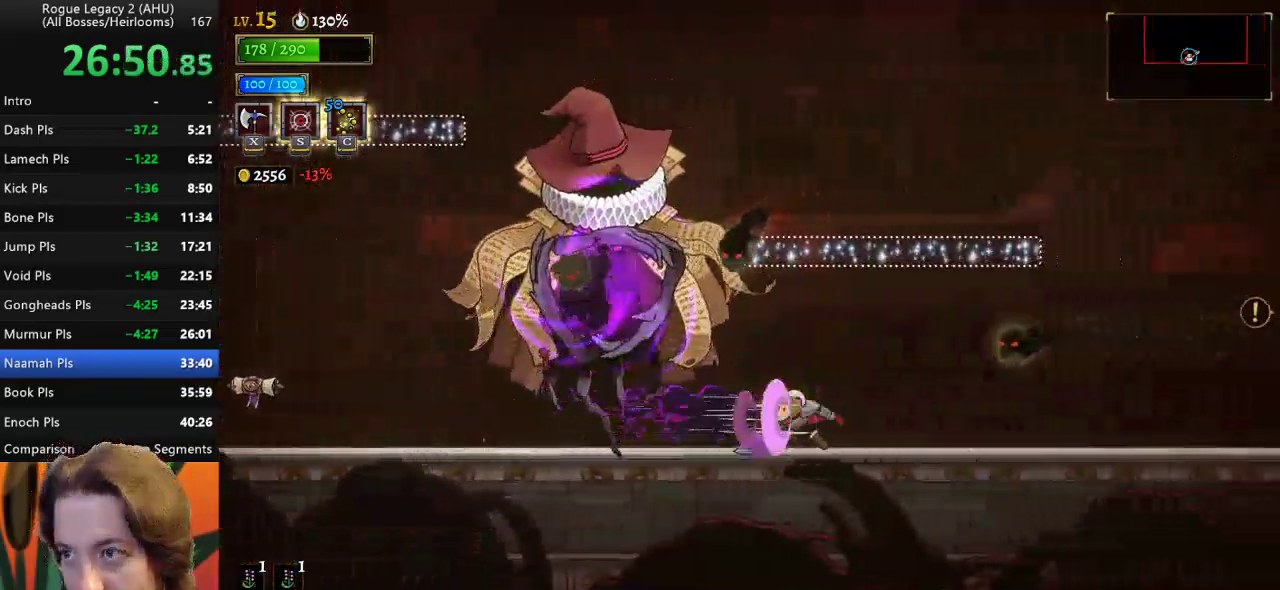
Gameplay with keyboard; each line is a JSON object with the keys held at the frame after it. "events" lists presses ("down") and releases ("up") of "a", "c", "d", "down", "left", "right", "s", "up", "x" and "z" between this image and that frame as [ms after this image, input, new state], when the widget could be followed in between. No other keys are recorded. Mouse input is not recorded. Not read: other_keys.
{"keys": ["left"], "events": [[17, "d", "up"], [67, "right", "down"], [250, "right", "up"], [300, "left", "down"], [400, "x", "down"], [483, "x", "up"]]}
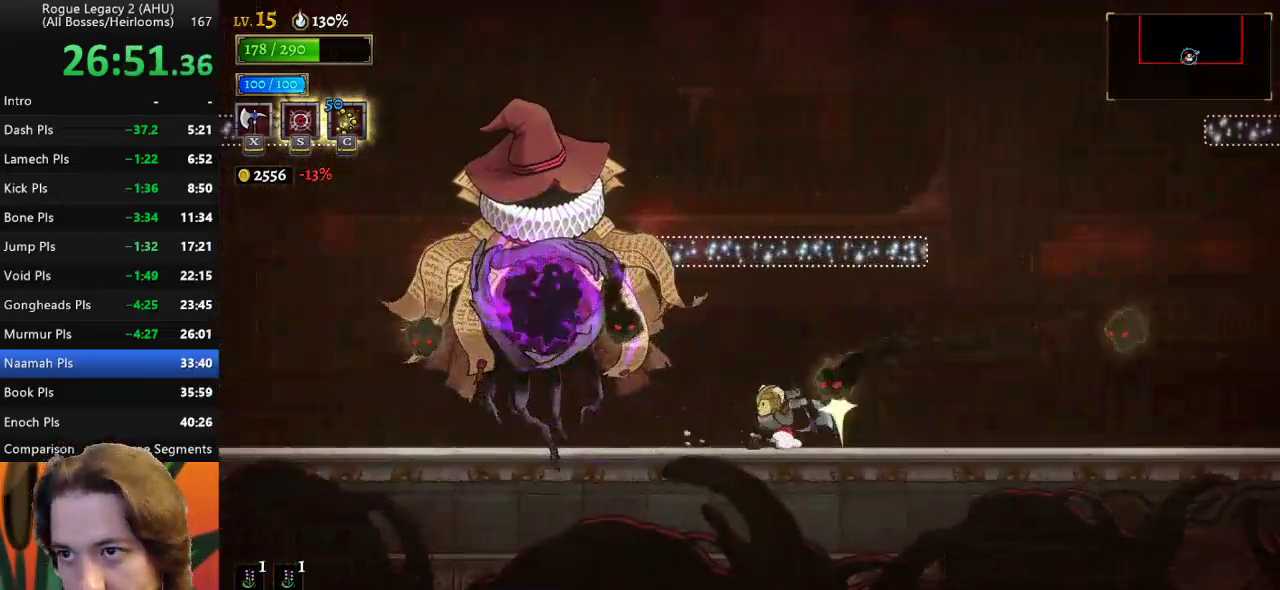
{"keys": [], "events": [[83, "left", "up"], [283, "right", "down"], [367, "right", "up"]]}
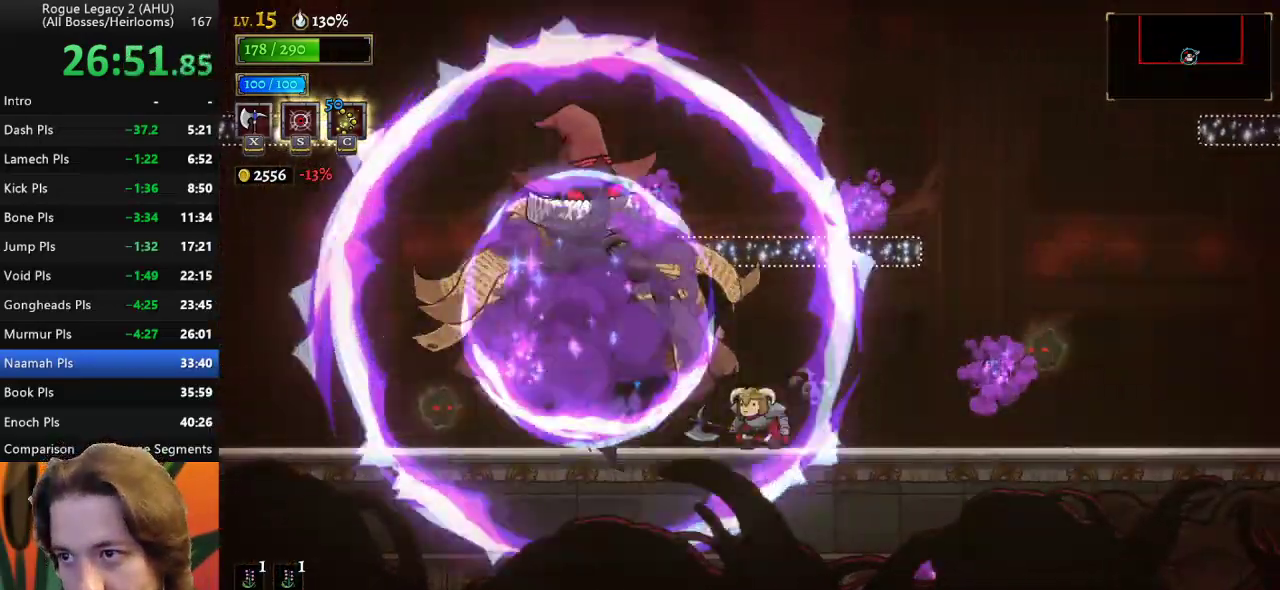
{"keys": [], "events": [[100, "right", "down"], [250, "z", "down"], [283, "right", "up"], [283, "x", "down"], [383, "x", "up"], [433, "z", "up"]]}
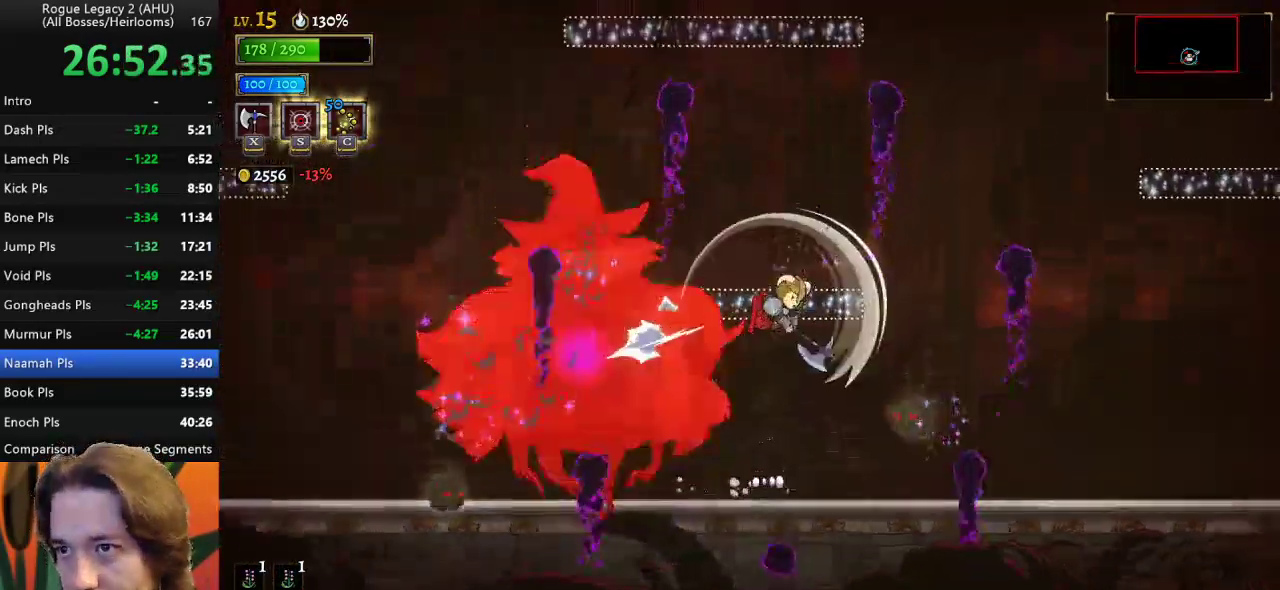
{"keys": ["down", "left"], "events": [[300, "d", "down"], [450, "d", "up"], [500, "down", "down"], [500, "left", "down"]]}
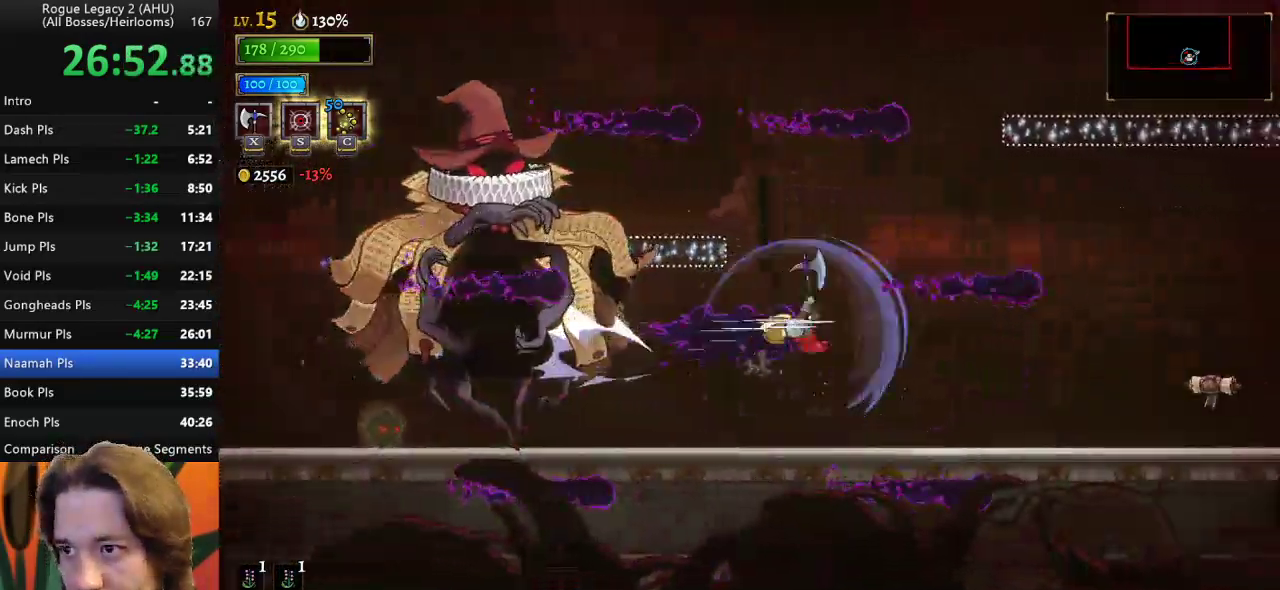
{"keys": ["left"], "events": [[133, "down", "up"]]}
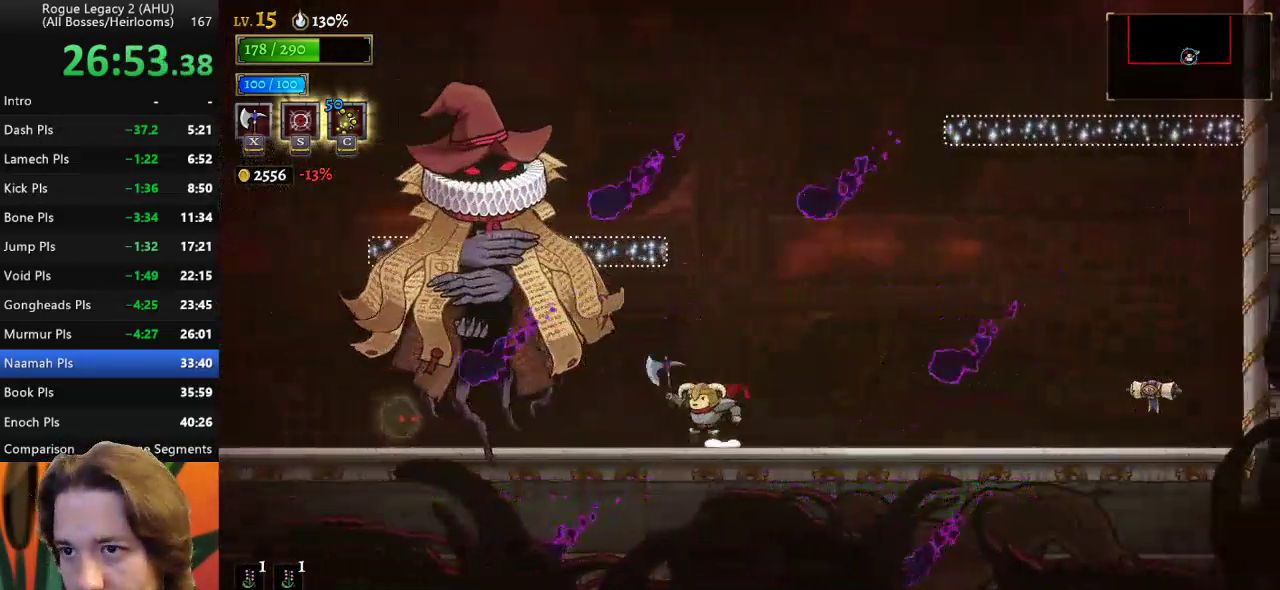
{"keys": [], "events": [[50, "x", "down"], [150, "x", "up"], [200, "left", "up"]]}
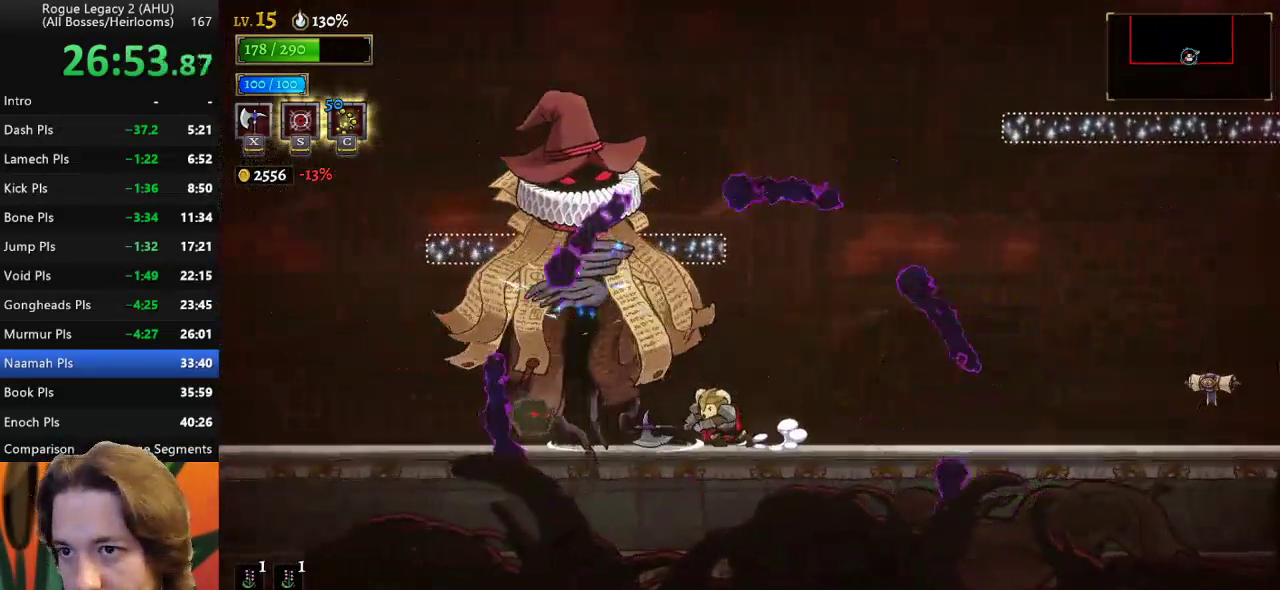
{"keys": [], "events": [[217, "x", "down"], [350, "x", "up"]]}
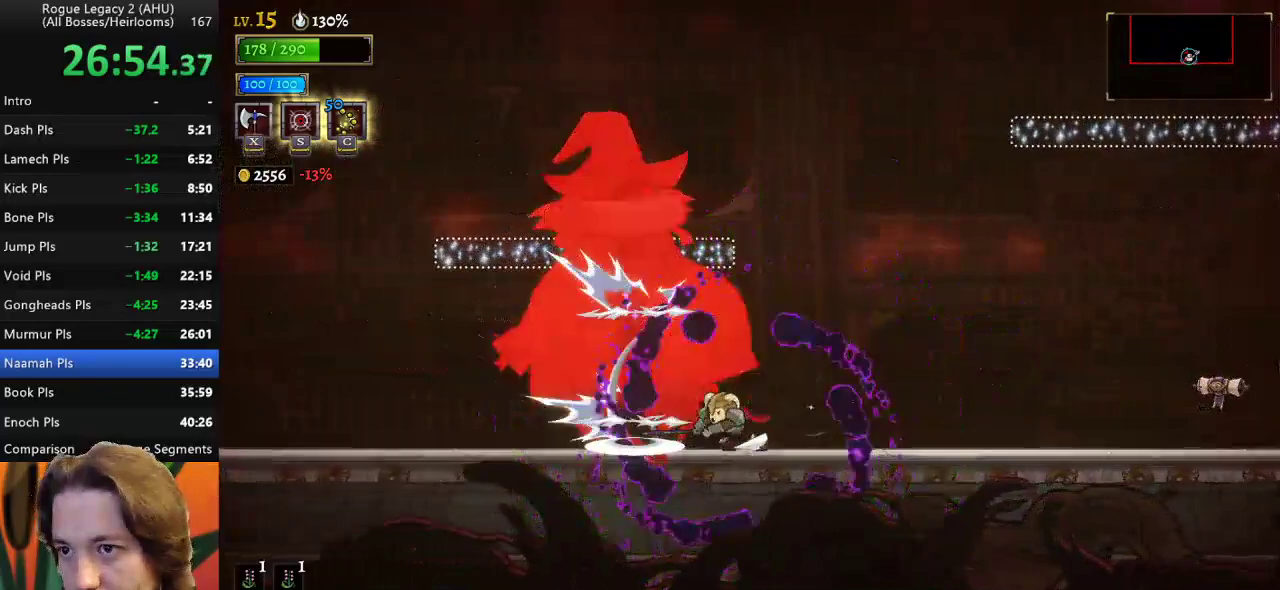
{"keys": ["left"], "events": [[33, "d", "down"], [367, "d", "up"], [417, "left", "down"]]}
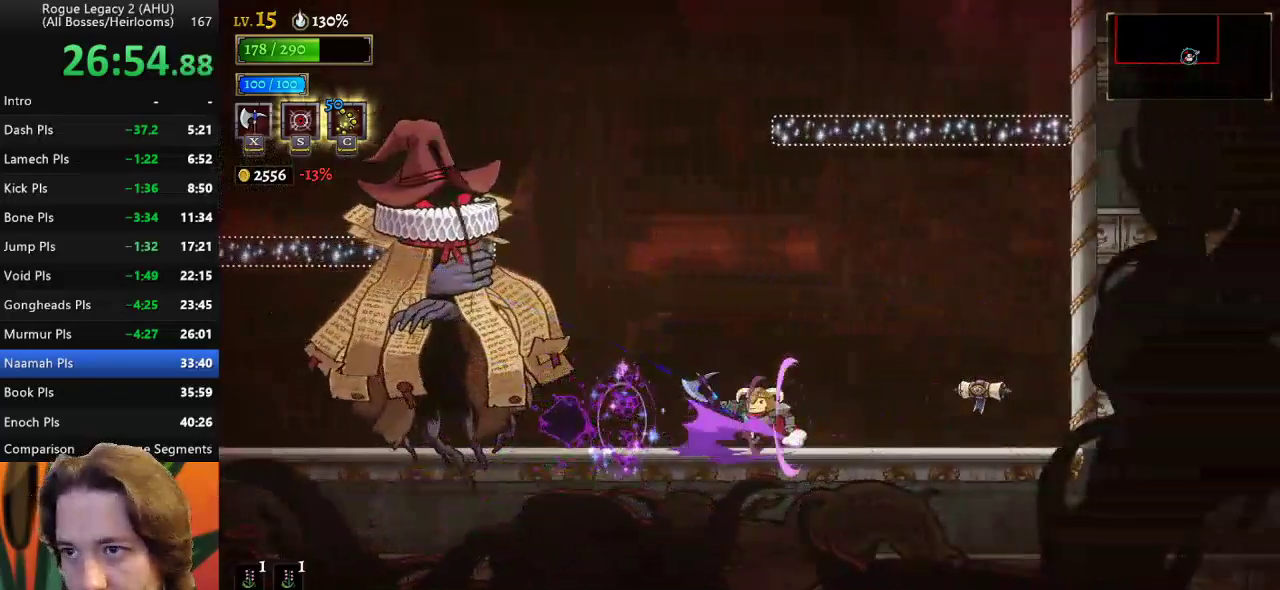
{"keys": [], "events": [[250, "x", "down"], [333, "left", "up"], [333, "x", "up"]]}
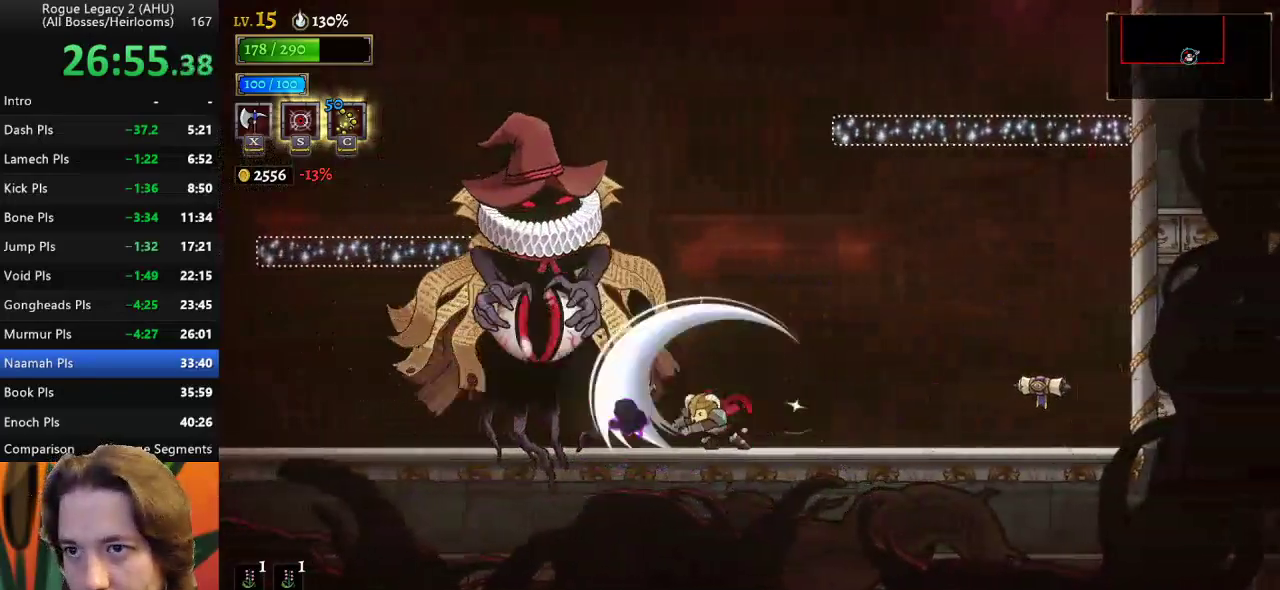
{"keys": ["x"], "events": [[400, "x", "down"]]}
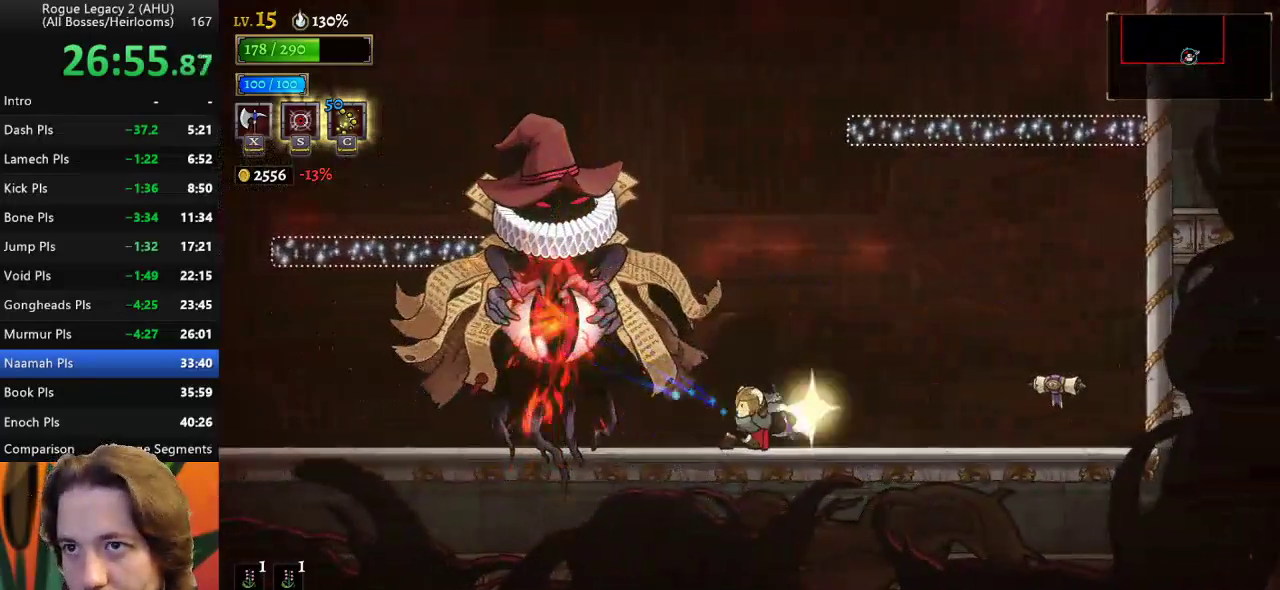
{"keys": [], "events": [[33, "x", "up"]]}
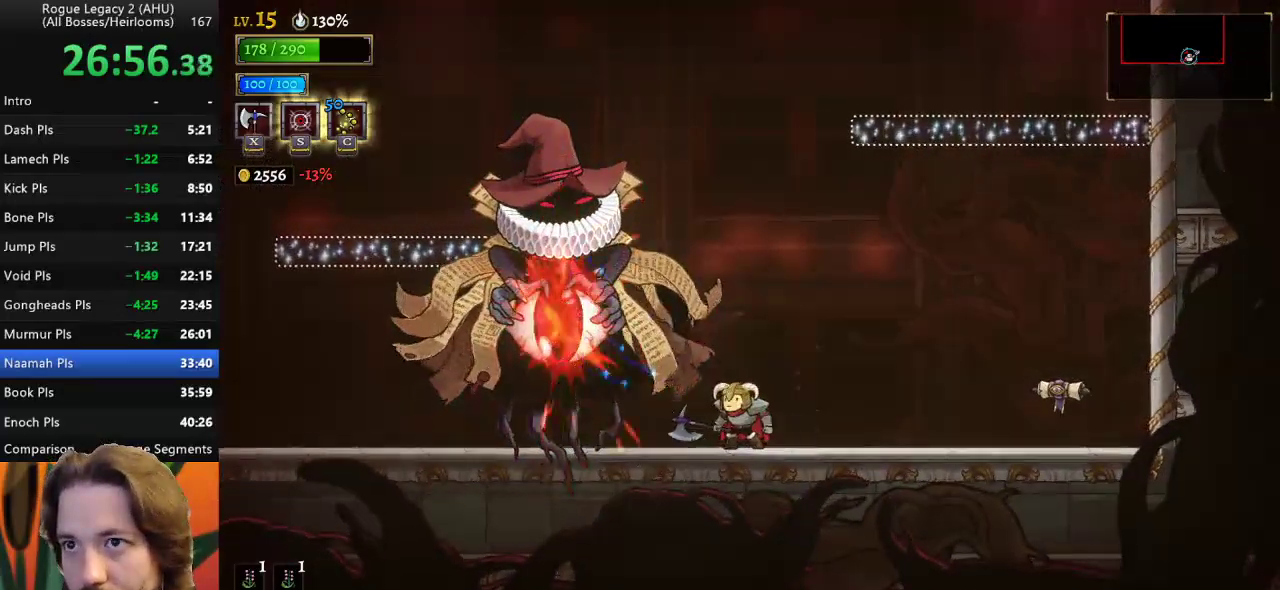
{"keys": ["left", "z"], "events": [[100, "z", "down"], [150, "x", "down"], [200, "left", "down"], [333, "x", "up"], [383, "z", "up"], [433, "z", "down"]]}
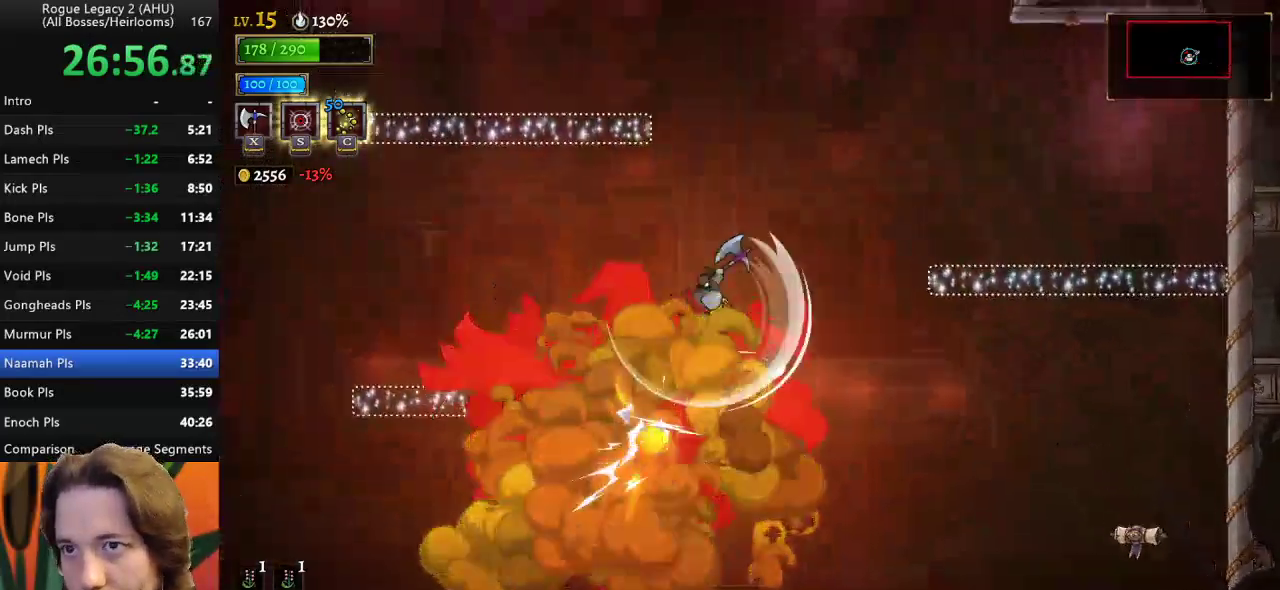
{"keys": ["a", "left"], "events": [[133, "z", "up"], [217, "a", "down"]]}
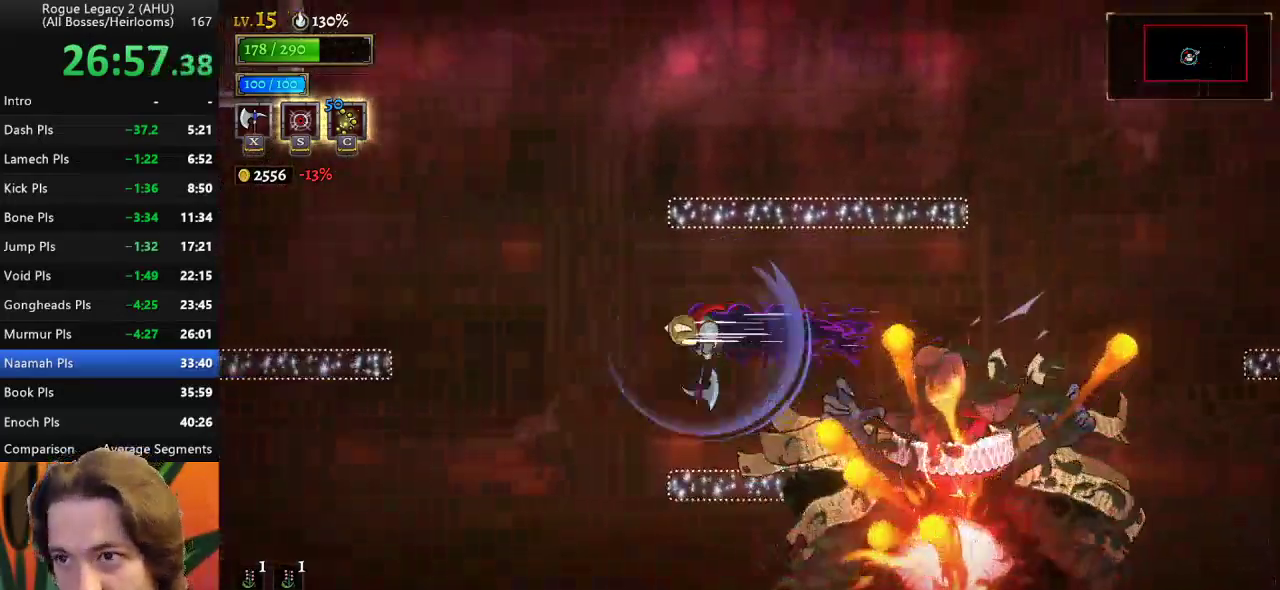
{"keys": ["left"], "events": [[133, "a", "up"], [183, "down", "down"], [317, "down", "up"]]}
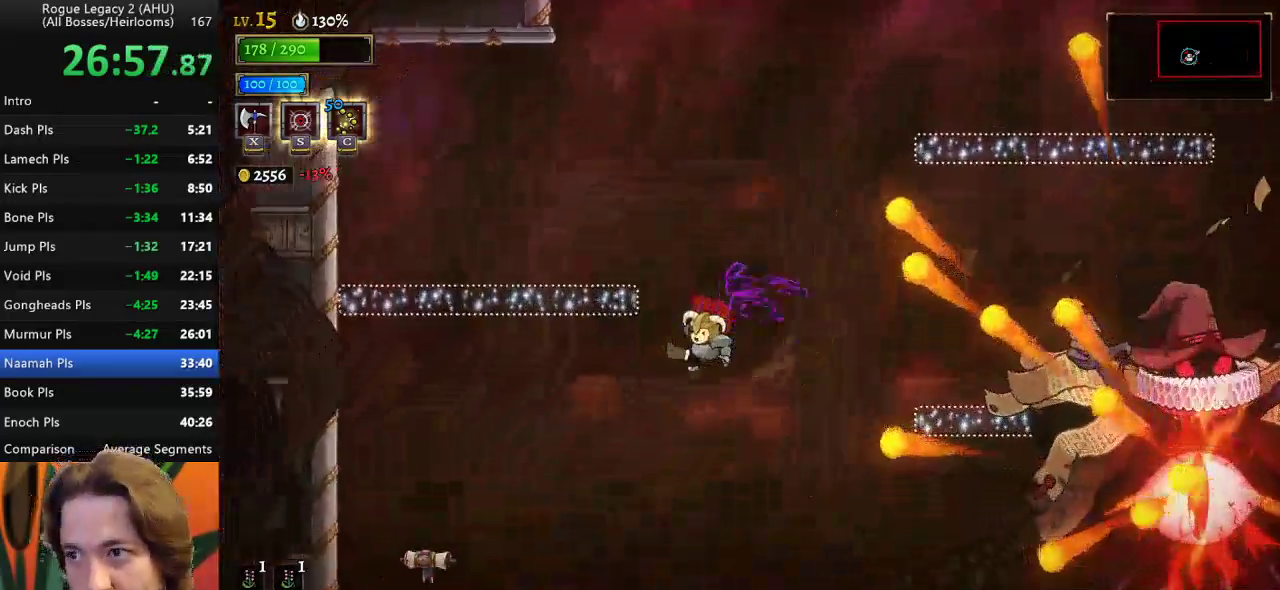
{"keys": [], "events": [[200, "right", "down"], [233, "left", "up"], [283, "c", "down"], [283, "right", "up"], [333, "c", "up"]]}
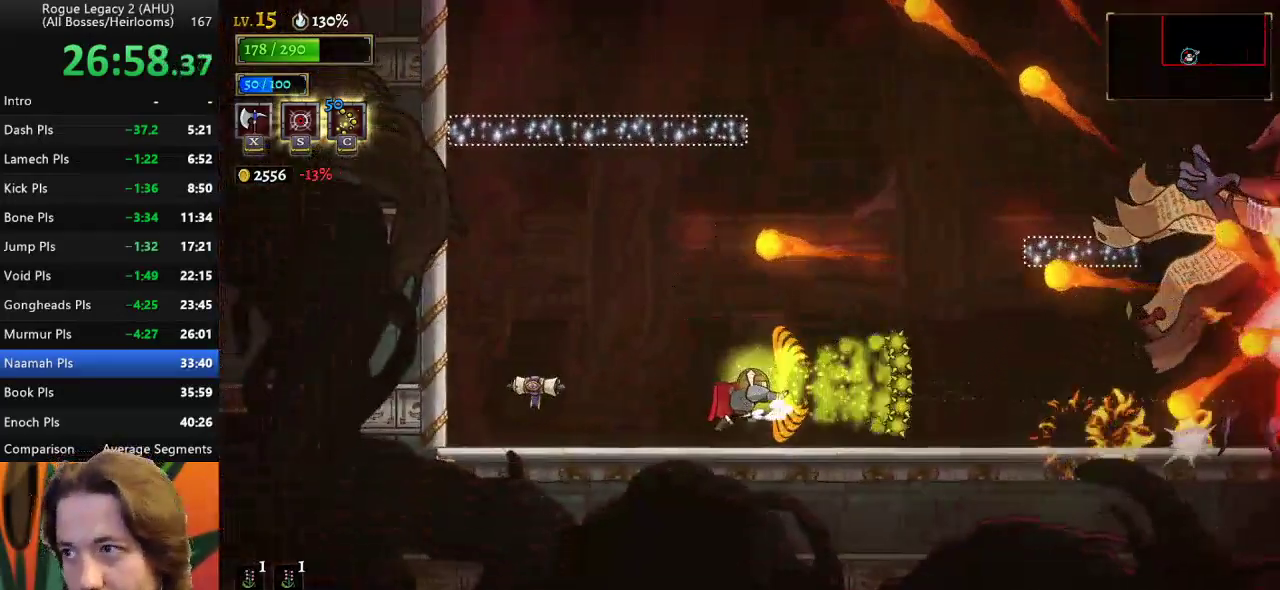
{"keys": [], "events": []}
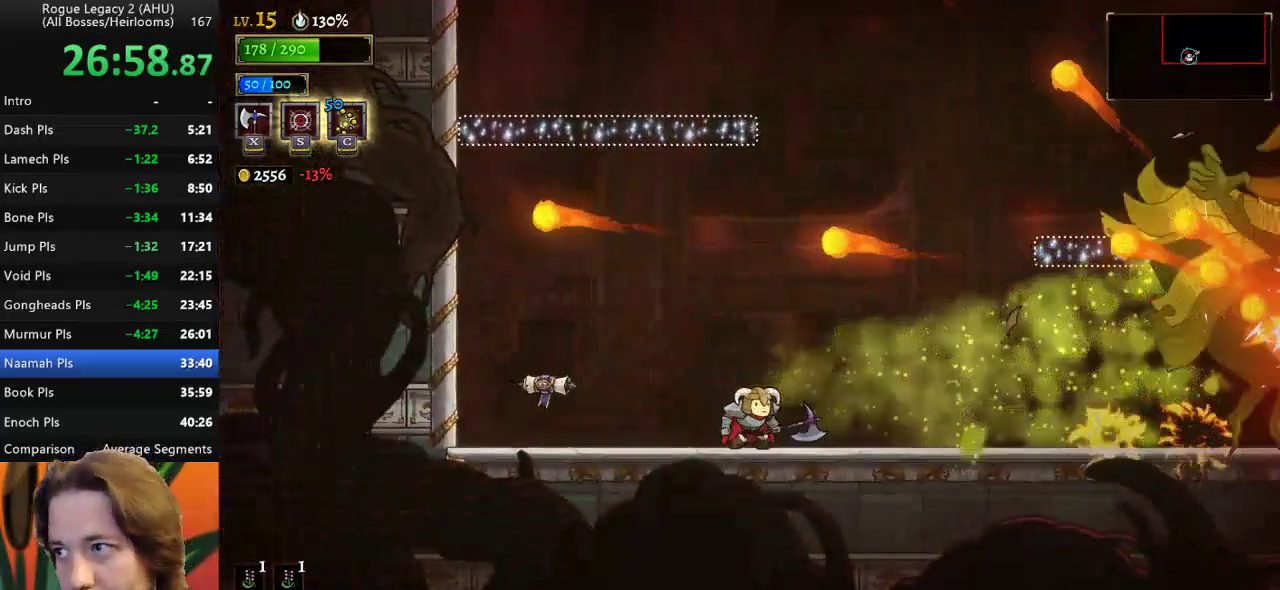
{"keys": [], "events": []}
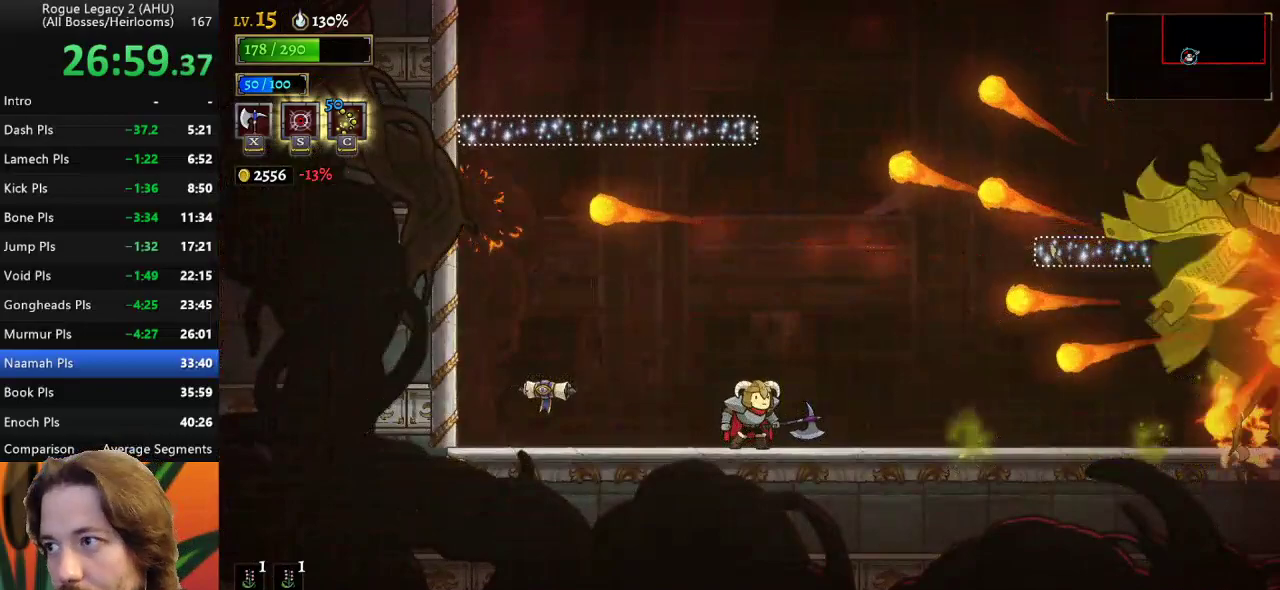
{"keys": ["left"], "events": [[233, "left", "down"]]}
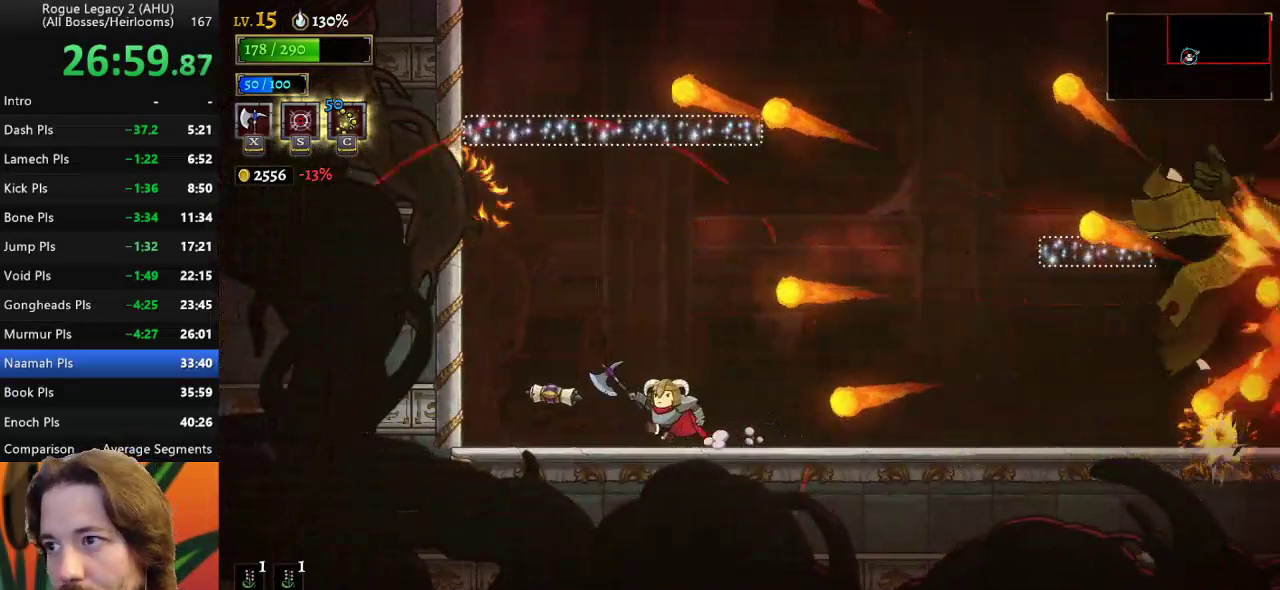
{"keys": ["left"], "events": []}
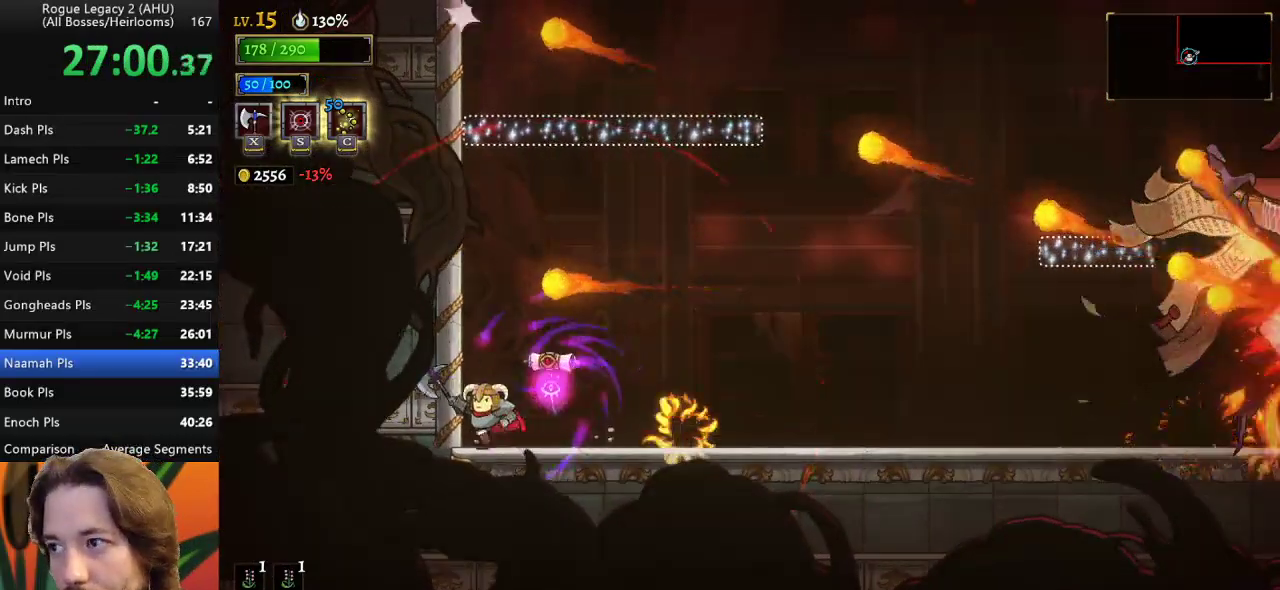
{"keys": ["right"], "events": [[33, "left", "up"], [83, "right", "down"]]}
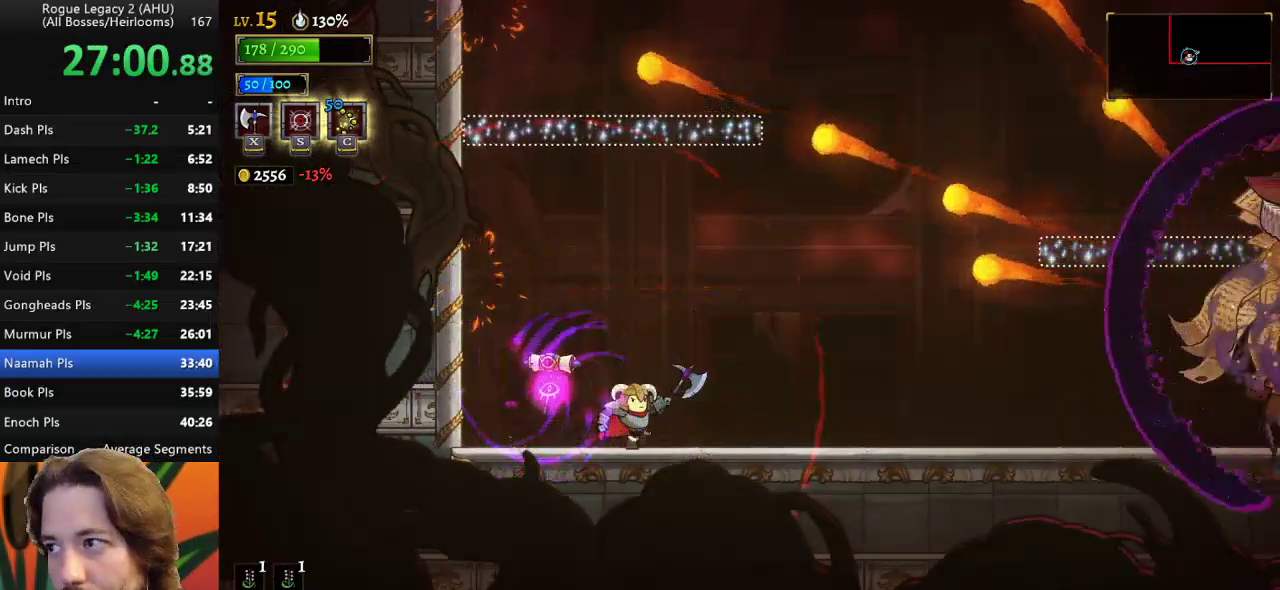
{"keys": ["d", "right"], "events": [[200, "d", "down"]]}
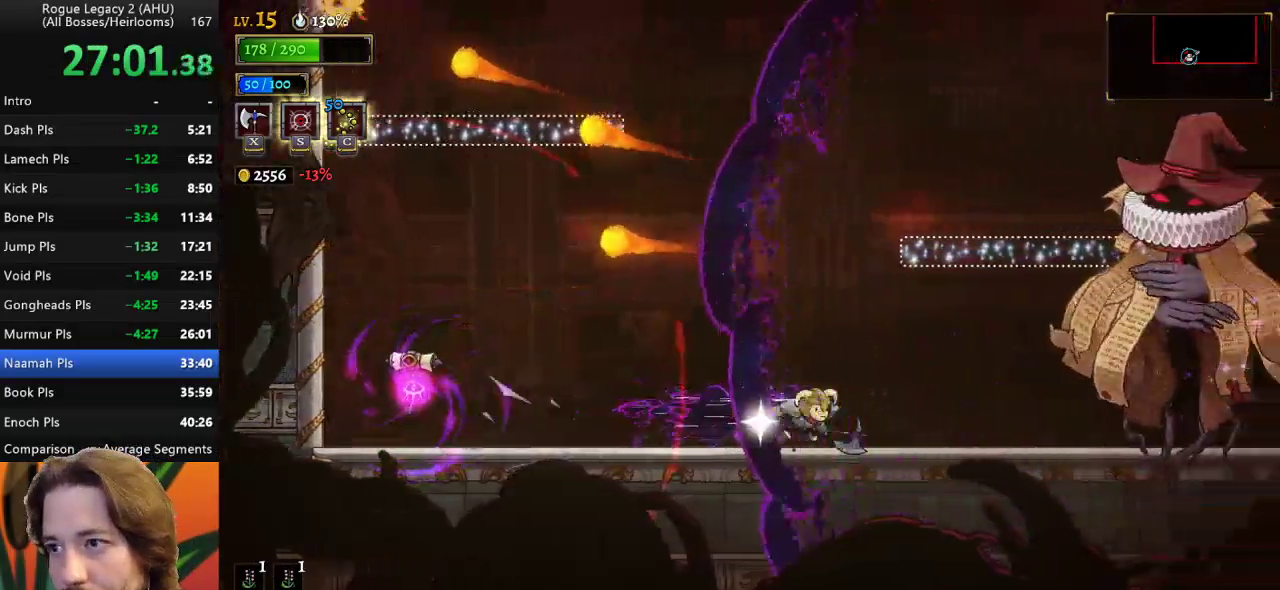
{"keys": [], "events": [[167, "d", "up"], [300, "x", "down"], [350, "right", "up"], [400, "x", "up"]]}
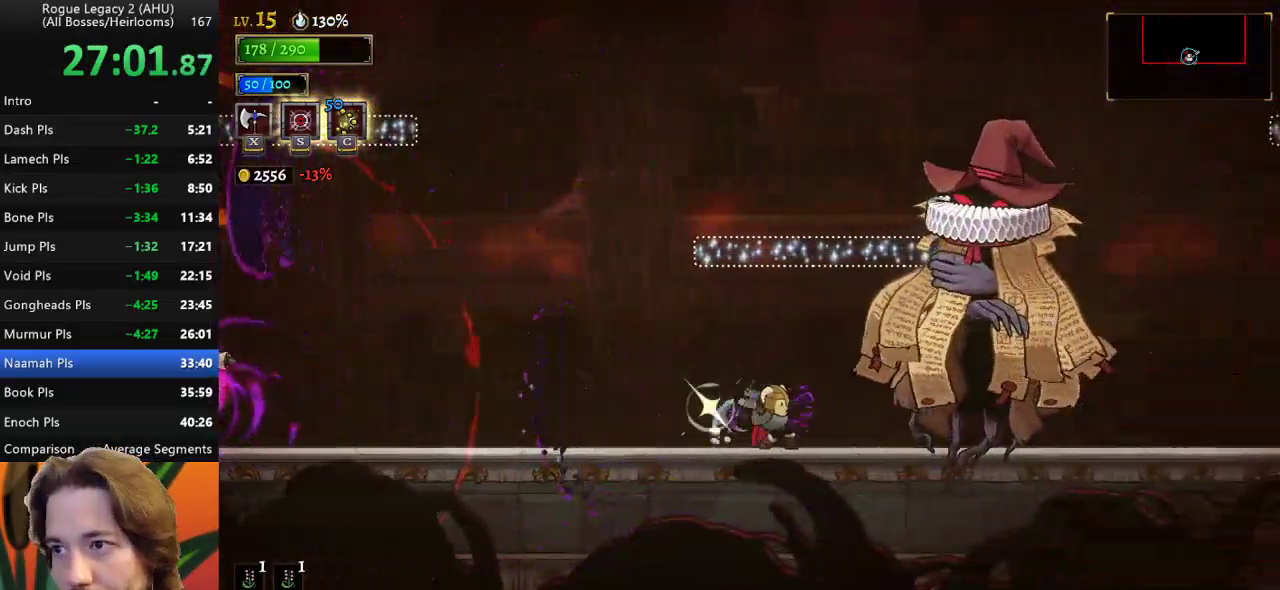
{"keys": ["x"], "events": [[467, "x", "down"]]}
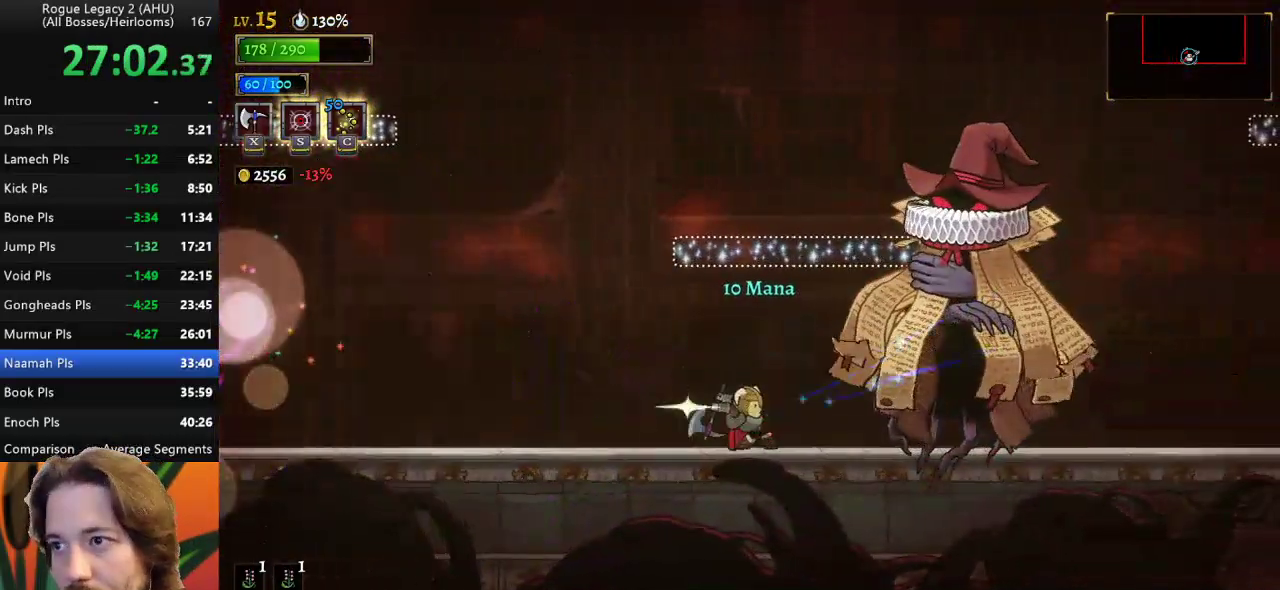
{"keys": [], "events": [[50, "x", "up"]]}
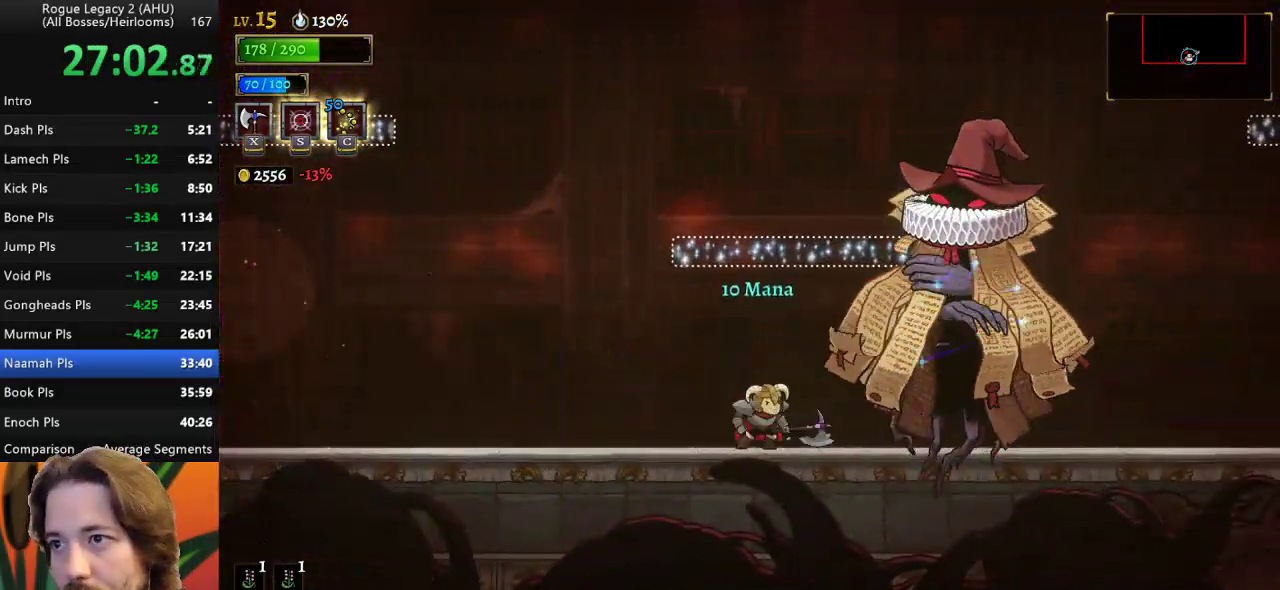
{"keys": [], "events": [[67, "x", "down"], [167, "x", "up"]]}
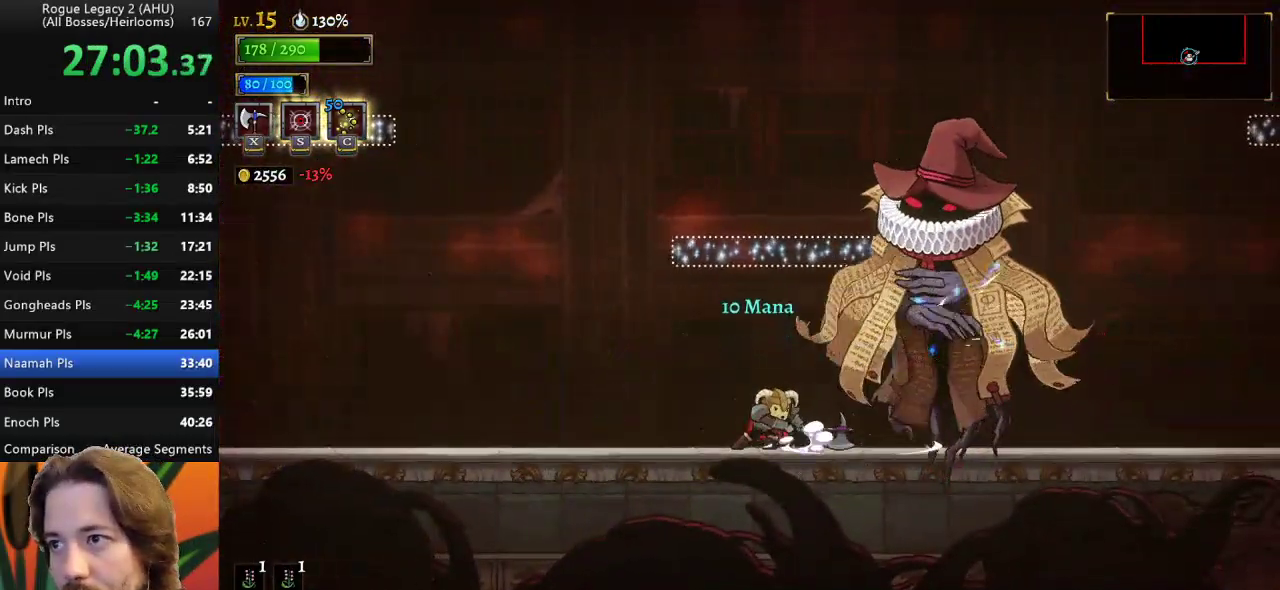
{"keys": [], "events": [[183, "x", "down"], [283, "x", "up"]]}
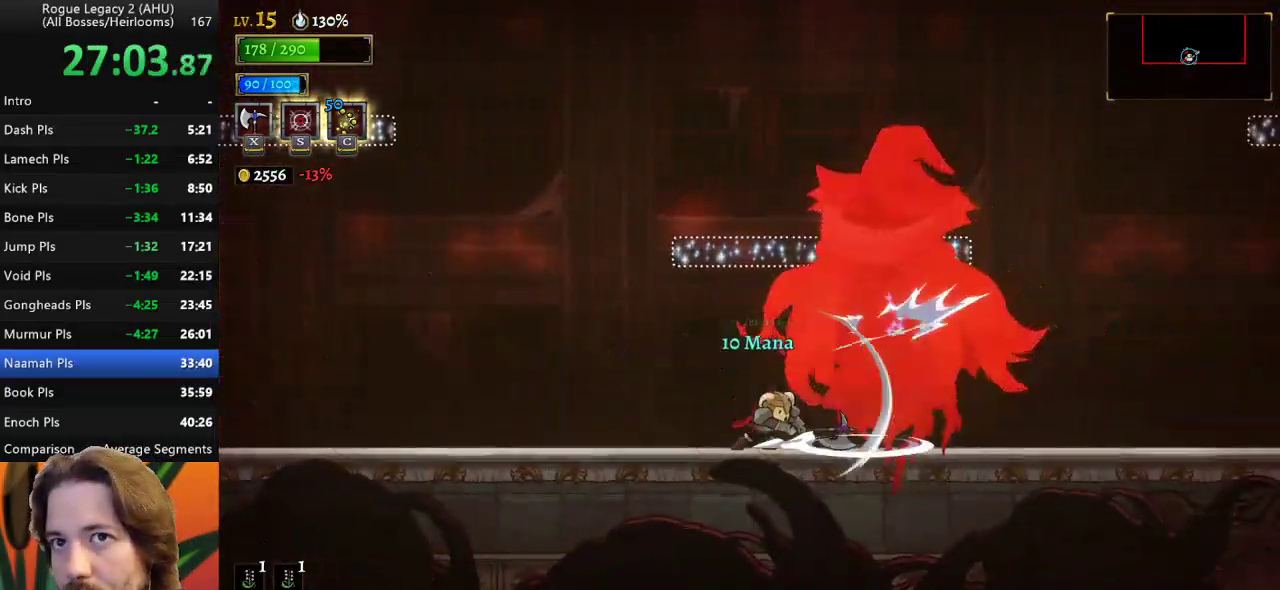
{"keys": ["left"], "events": [[17, "left", "down"]]}